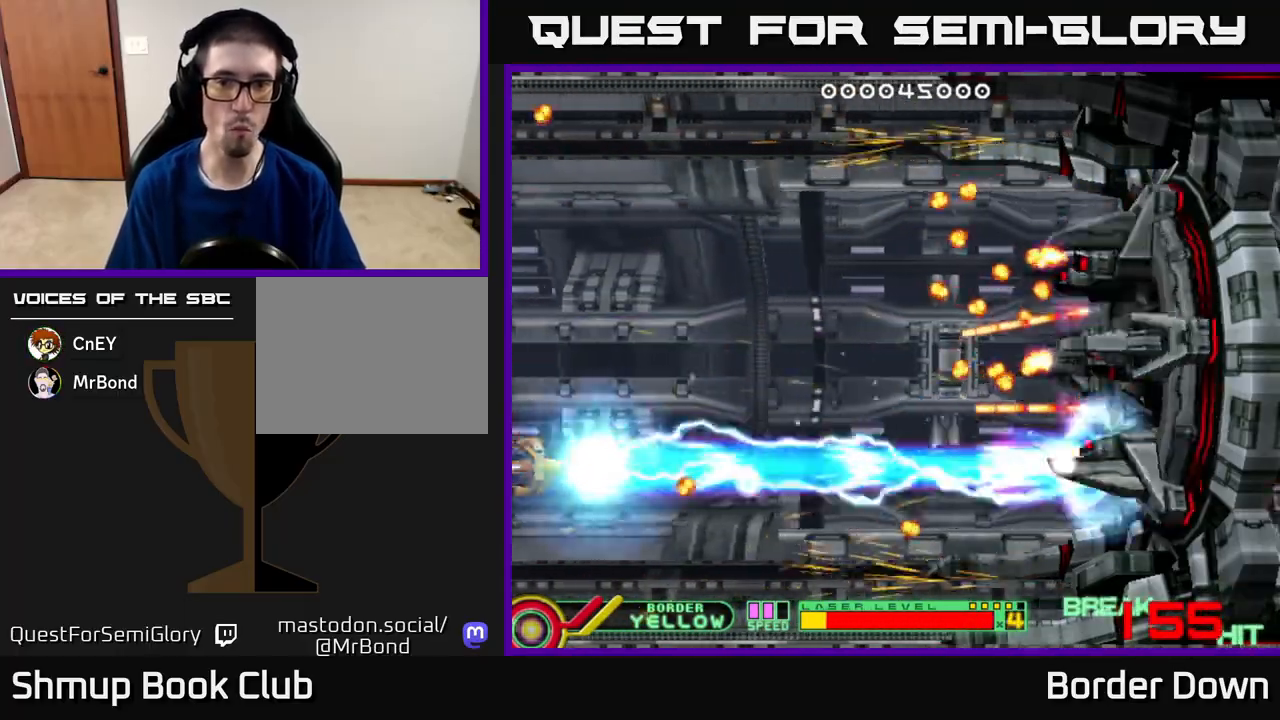
Gameplay with a controller (Xbox layout); each line is a JSON object with the inputs held at the frame after it. "events" lists button and stick changes between this image and that frame as [ms after this image, input, new state], when the widget could be followed in between.
{"buttons": ["B", "DPAD_UP"], "left_stick": "center", "right_stick": "center", "events": [[33, "DPAD_DOWN", "up"], [50, "DPAD_UP", "down"]]}
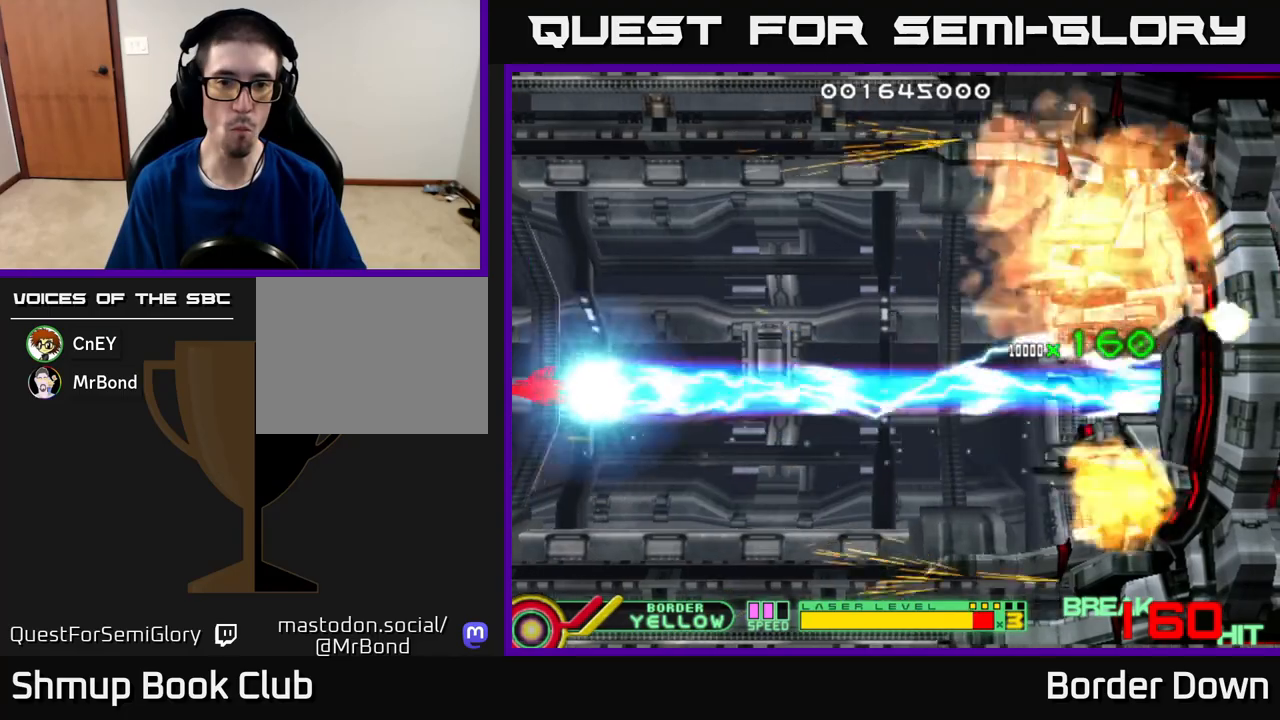
{"buttons": ["A", "DPAD_DOWN", "DPAD_RIGHT"], "left_stick": "center", "right_stick": "center", "events": [[183, "B", "up"], [233, "DPAD_RIGHT", "down"], [283, "DPAD_UP", "up"], [467, "DPAD_DOWN", "down"], [483, "A", "down"]]}
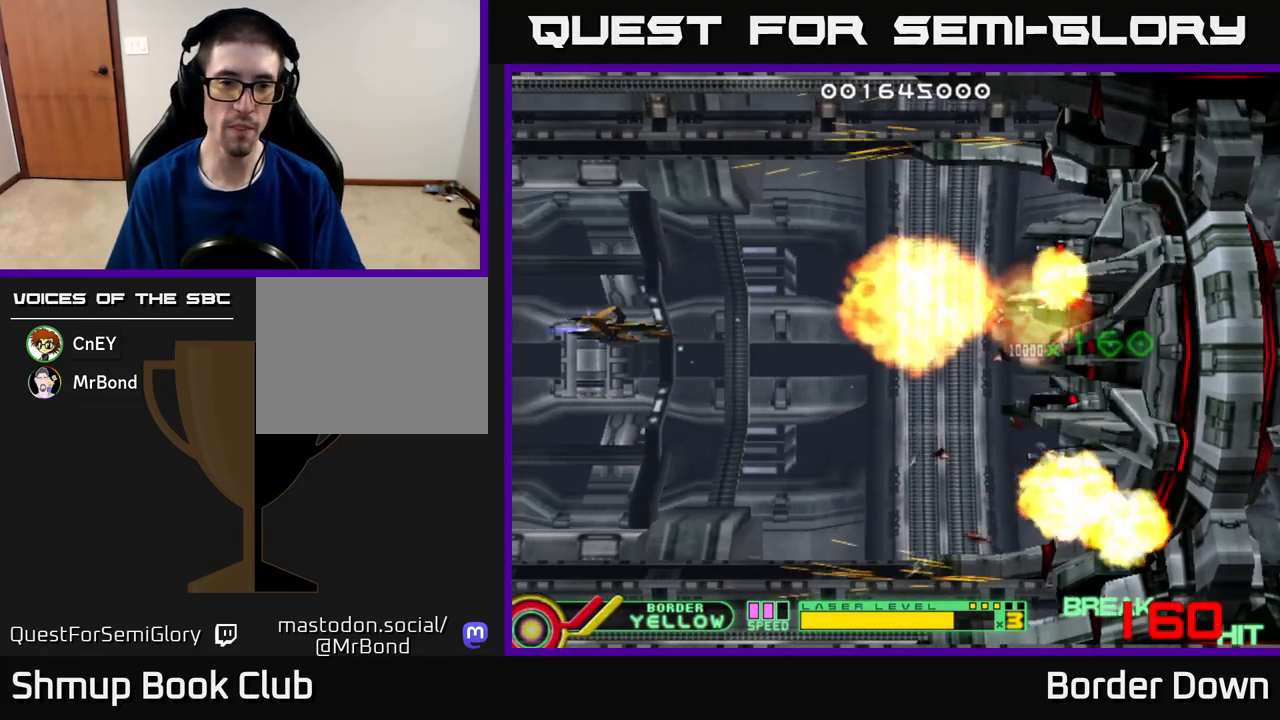
{"buttons": [], "left_stick": "center", "right_stick": "center", "events": [[67, "A", "up"], [150, "A", "down"], [233, "DPAD_DOWN", "up"], [250, "A", "up"], [250, "DPAD_RIGHT", "up"], [333, "A", "down"], [433, "A", "up"]]}
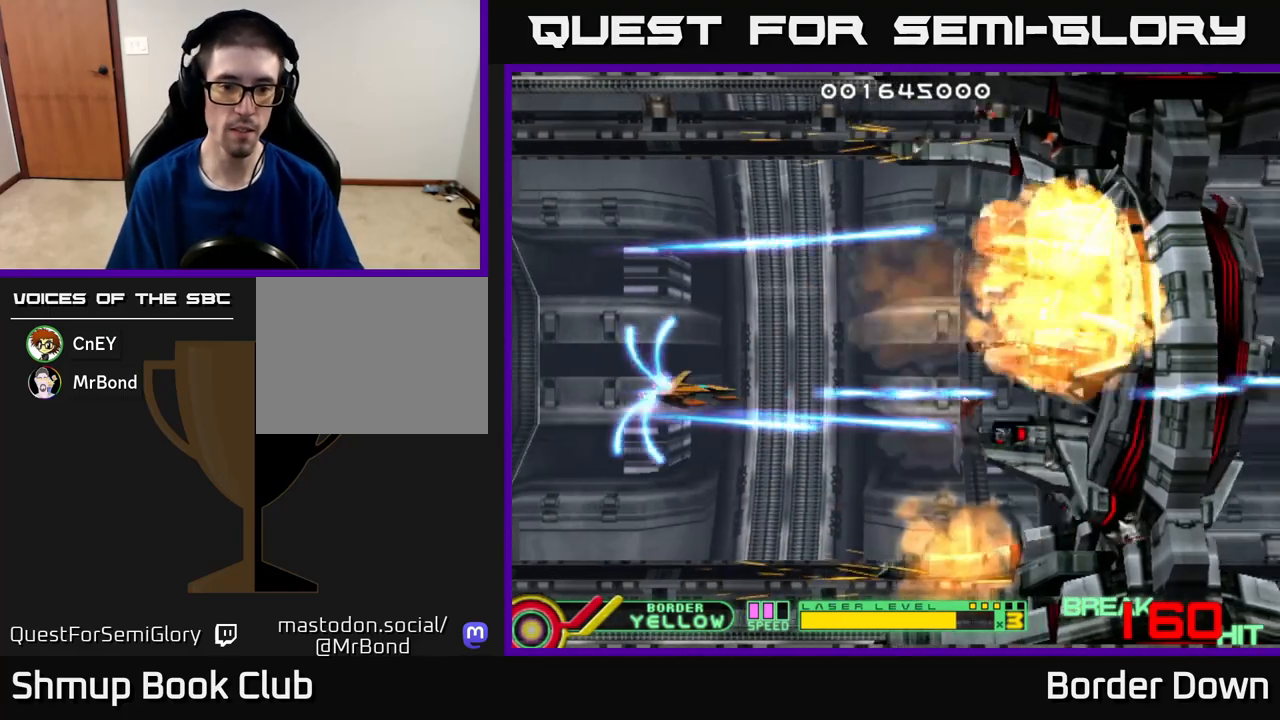
{"buttons": [], "left_stick": "center", "right_stick": "center", "events": [[300, "Y", "down"], [383, "Y", "up"]]}
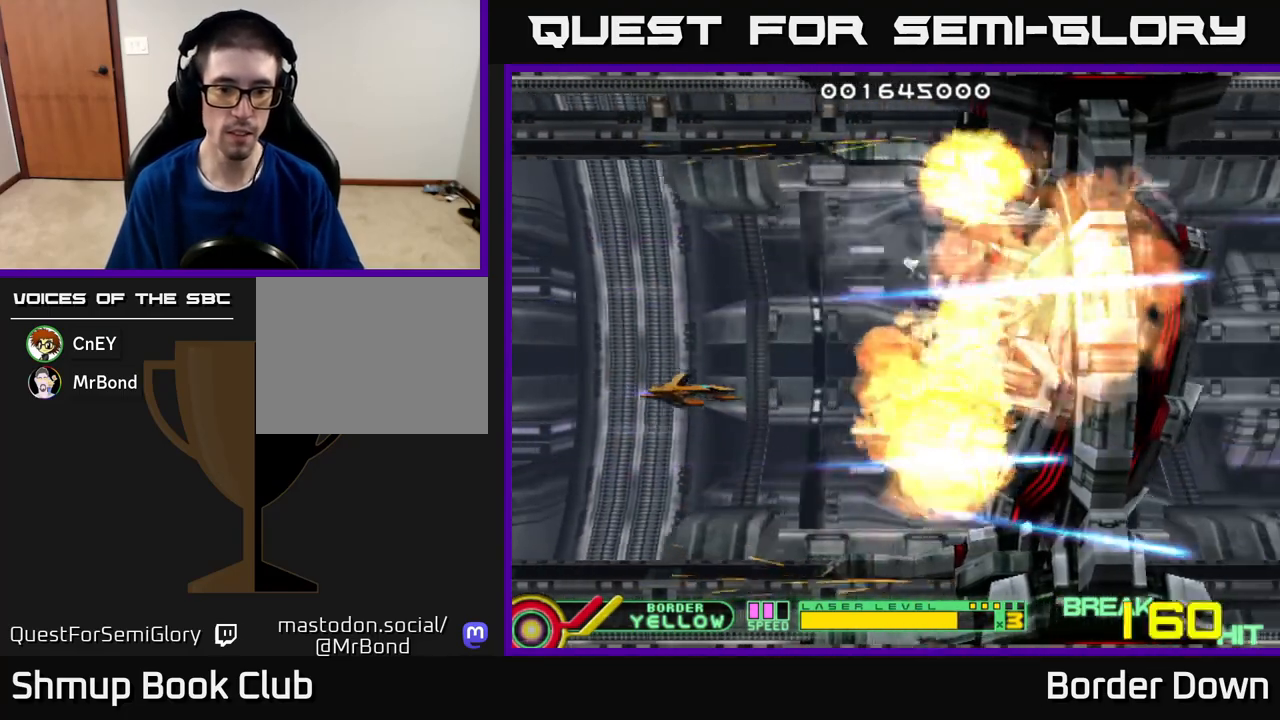
{"buttons": [], "left_stick": "center", "right_stick": "center", "events": [[300, "B", "down"], [367, "B", "up"]]}
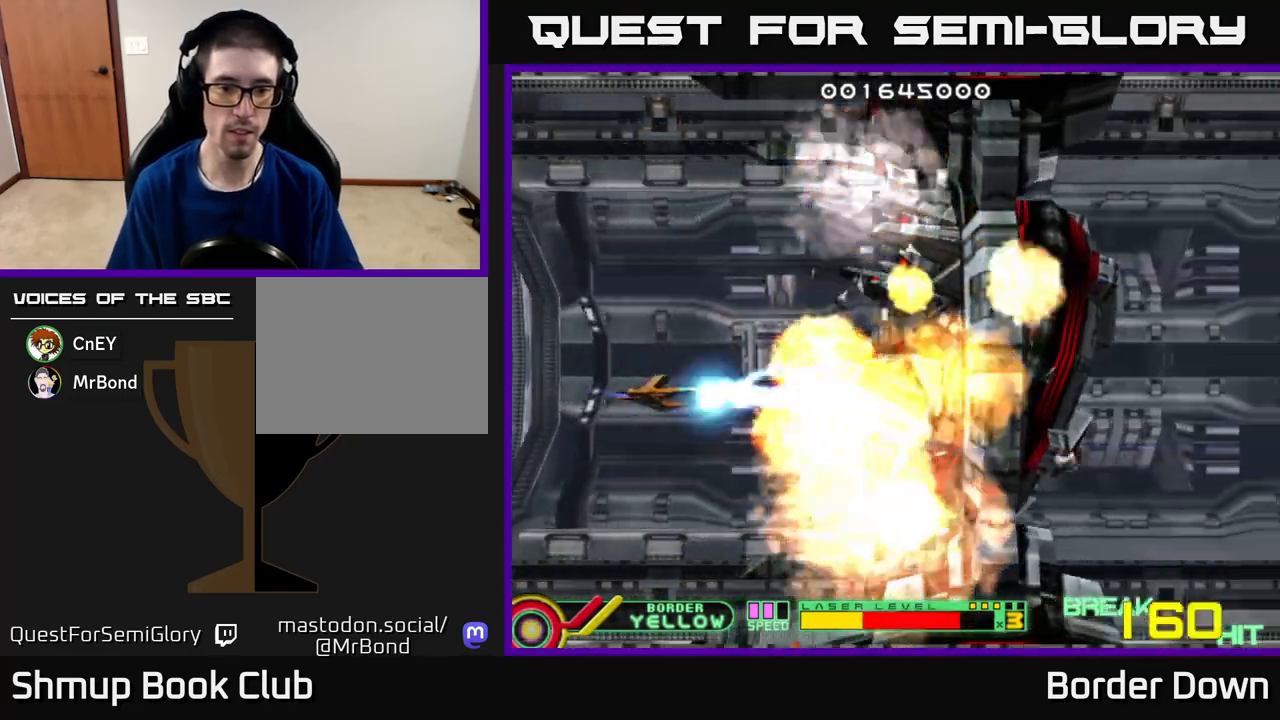
{"buttons": [], "left_stick": "center", "right_stick": "center", "events": []}
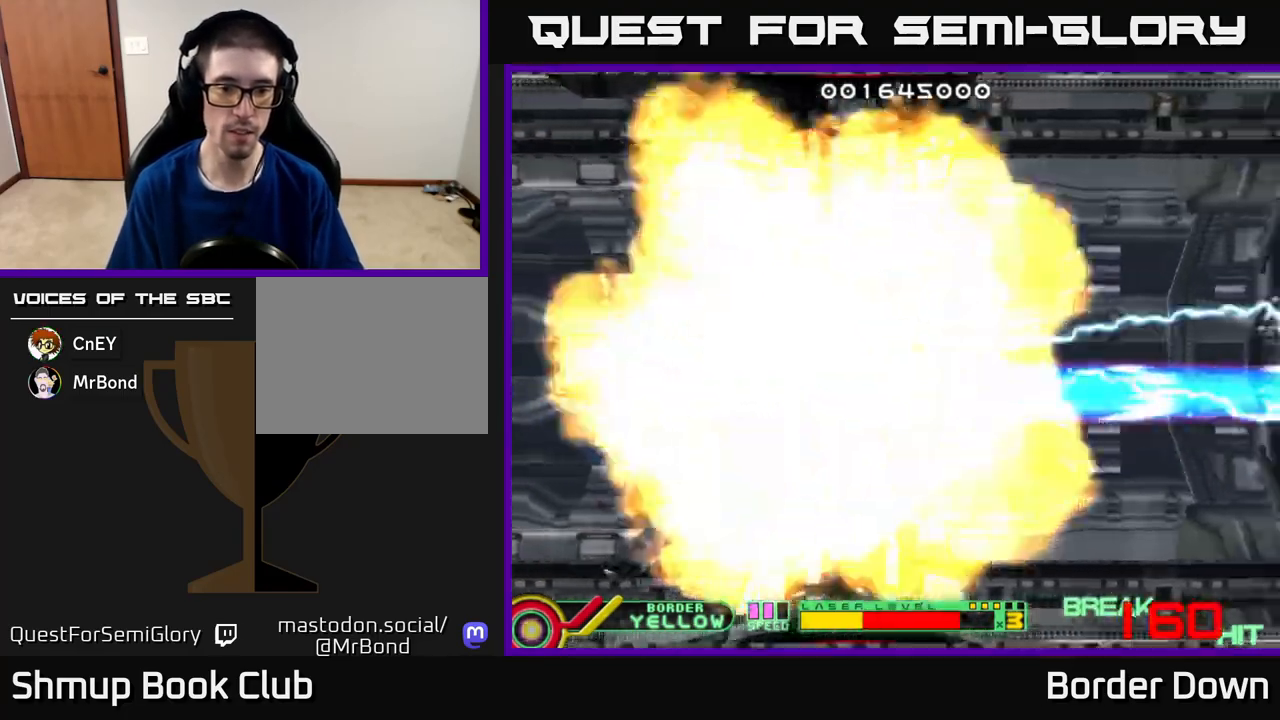
{"buttons": ["X"], "left_stick": "center", "right_stick": "center", "events": [[350, "DPAD_RIGHT", "down"], [450, "X", "down"], [467, "DPAD_RIGHT", "up"]]}
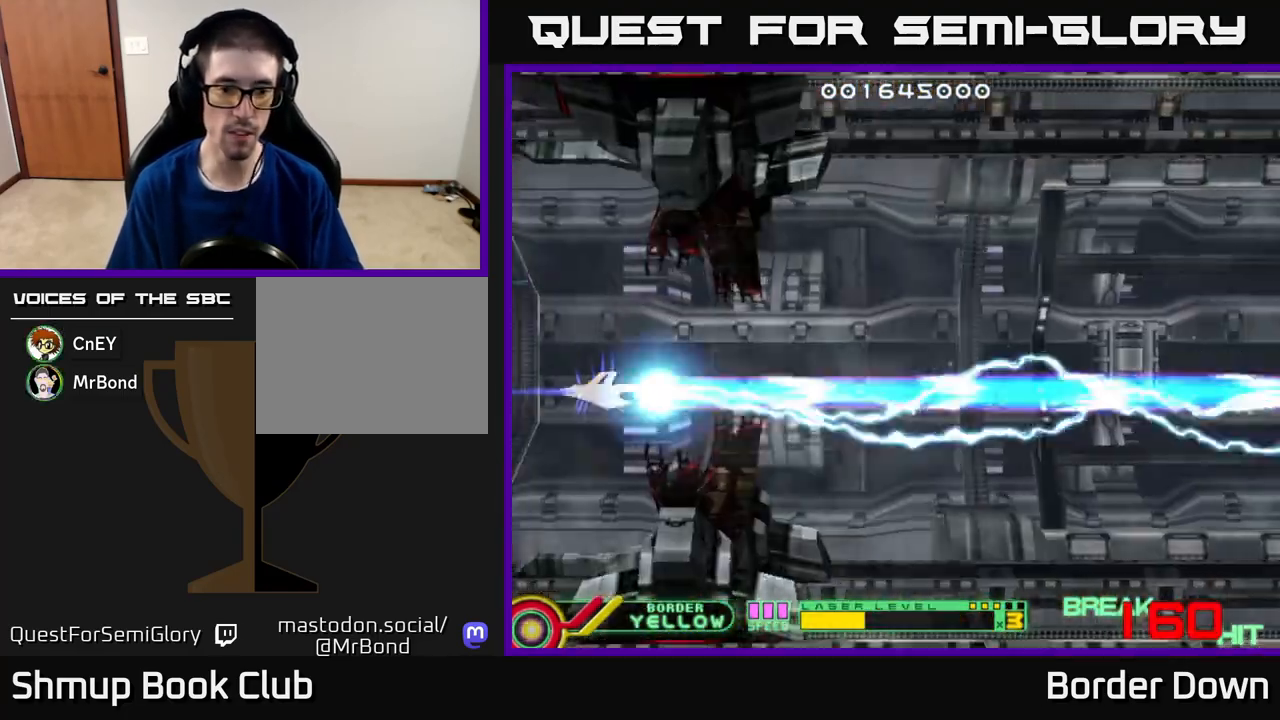
{"buttons": [], "left_stick": "center", "right_stick": "center", "events": [[33, "X", "up"]]}
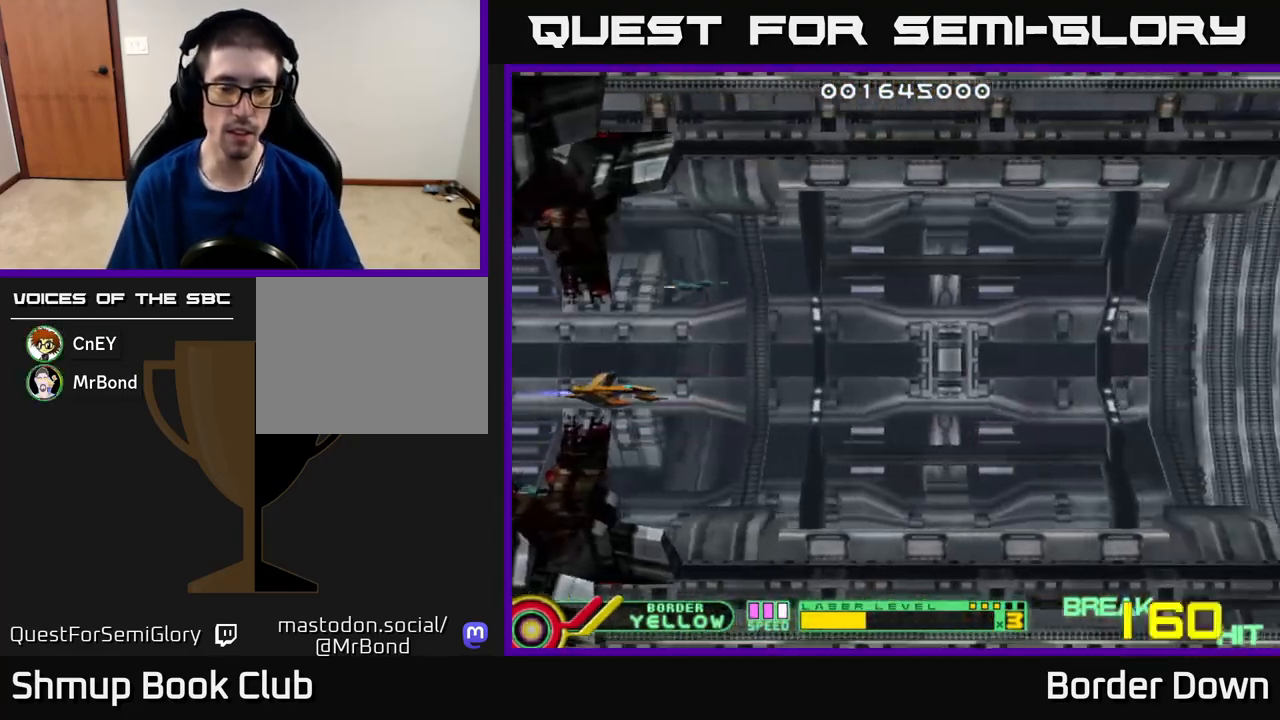
{"buttons": ["A", "DPAD_RIGHT"], "left_stick": "center", "right_stick": "center", "events": [[483, "A", "down"], [483, "DPAD_RIGHT", "down"]]}
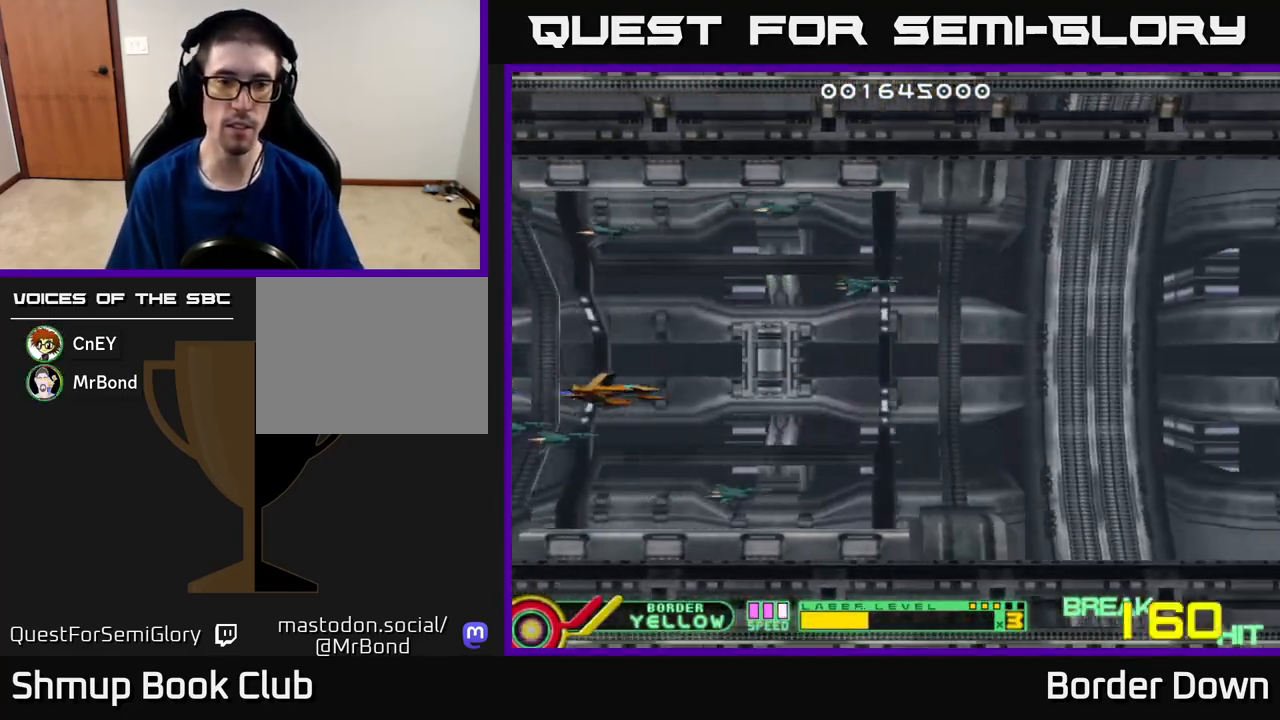
{"buttons": ["A", "DPAD_UP", "DPAD_LEFT"], "left_stick": "center", "right_stick": "center", "events": [[50, "A", "up"], [150, "A", "down"], [217, "A", "up"], [317, "A", "down"], [350, "DPAD_RIGHT", "up"], [367, "DPAD_UP", "down"], [400, "A", "up"], [467, "DPAD_LEFT", "down"], [483, "A", "down"]]}
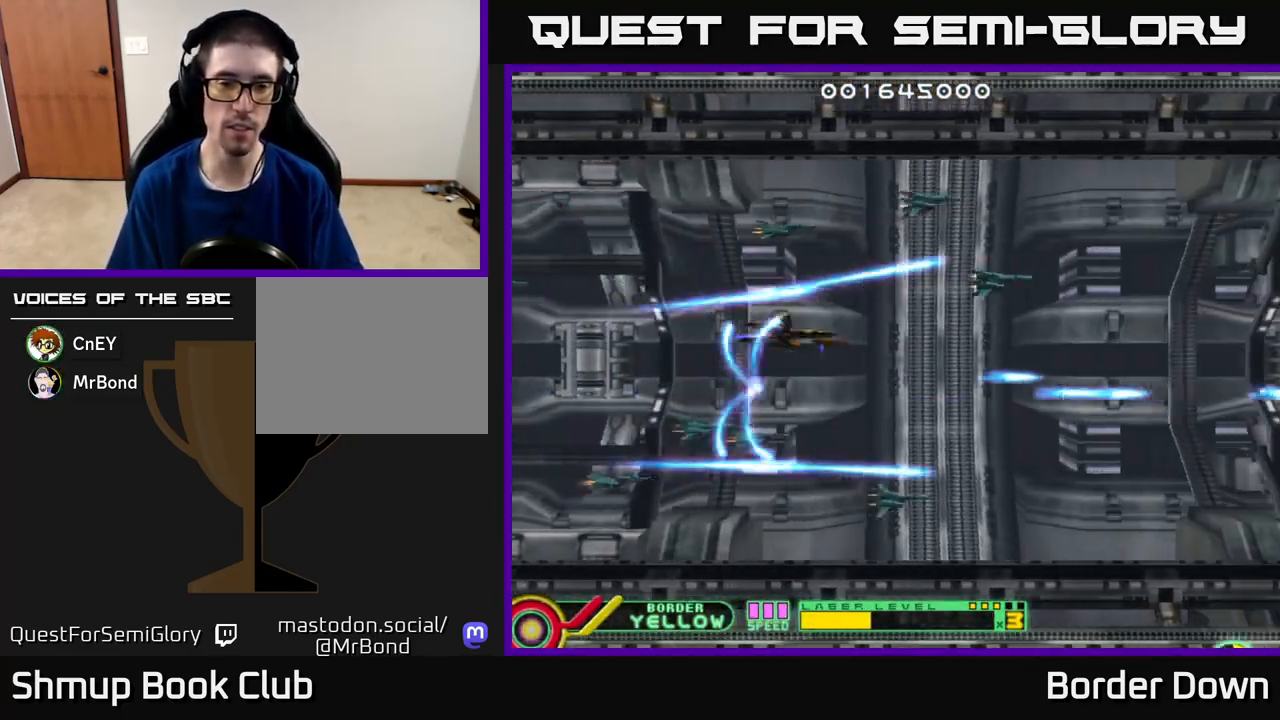
{"buttons": ["DPAD_DOWN", "DPAD_LEFT"], "left_stick": "center", "right_stick": "center"}
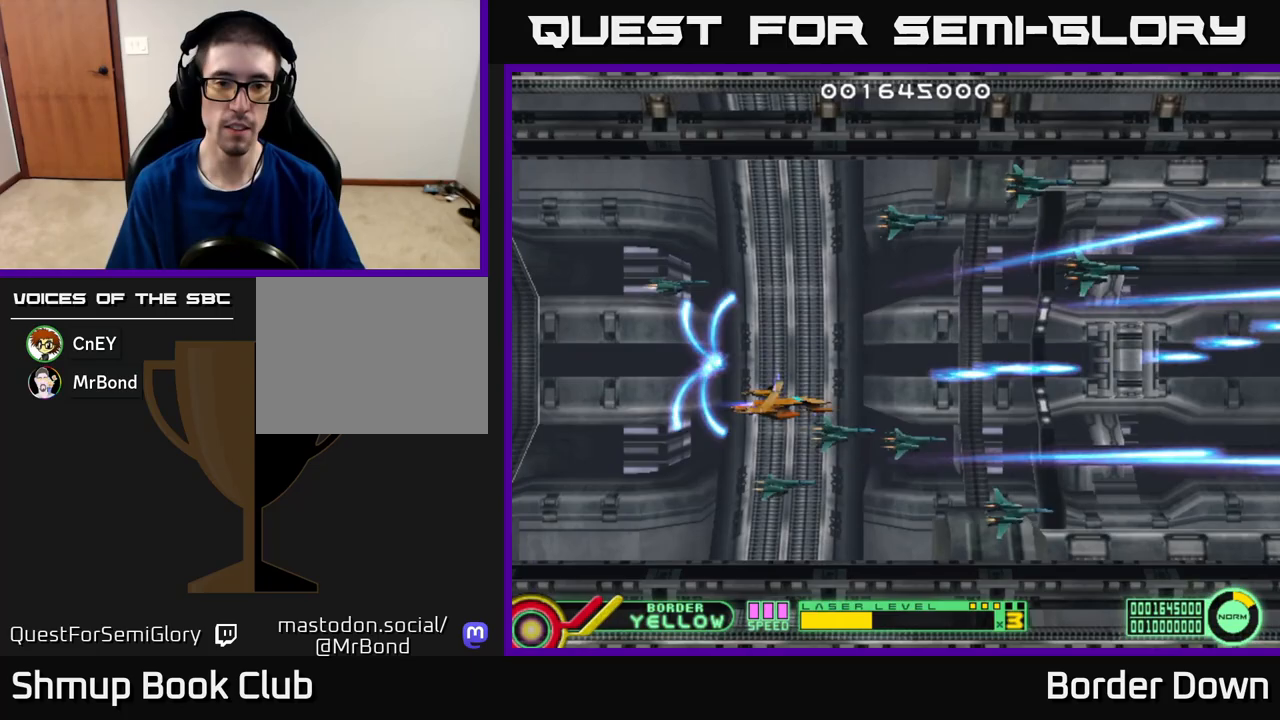
{"buttons": ["DPAD_UP"], "left_stick": "center", "right_stick": "center"}
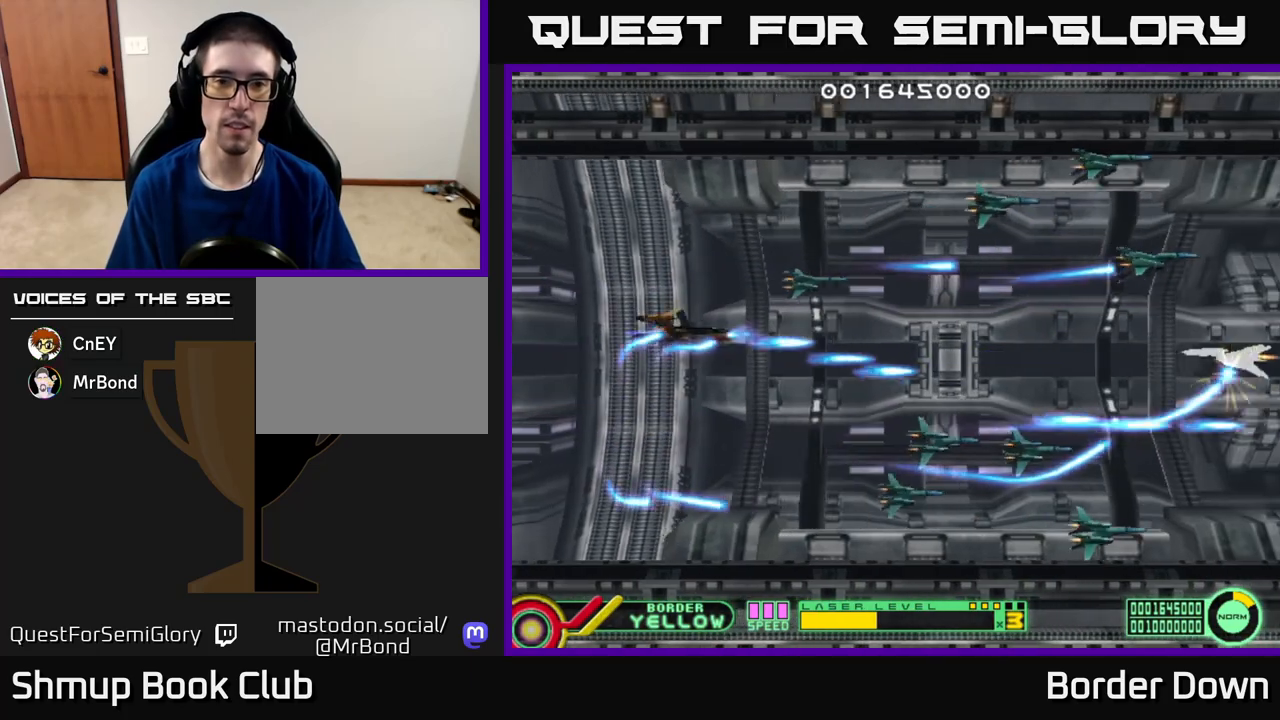
{"buttons": ["A", "DPAD_DOWN"], "left_stick": "center", "right_stick": "center"}
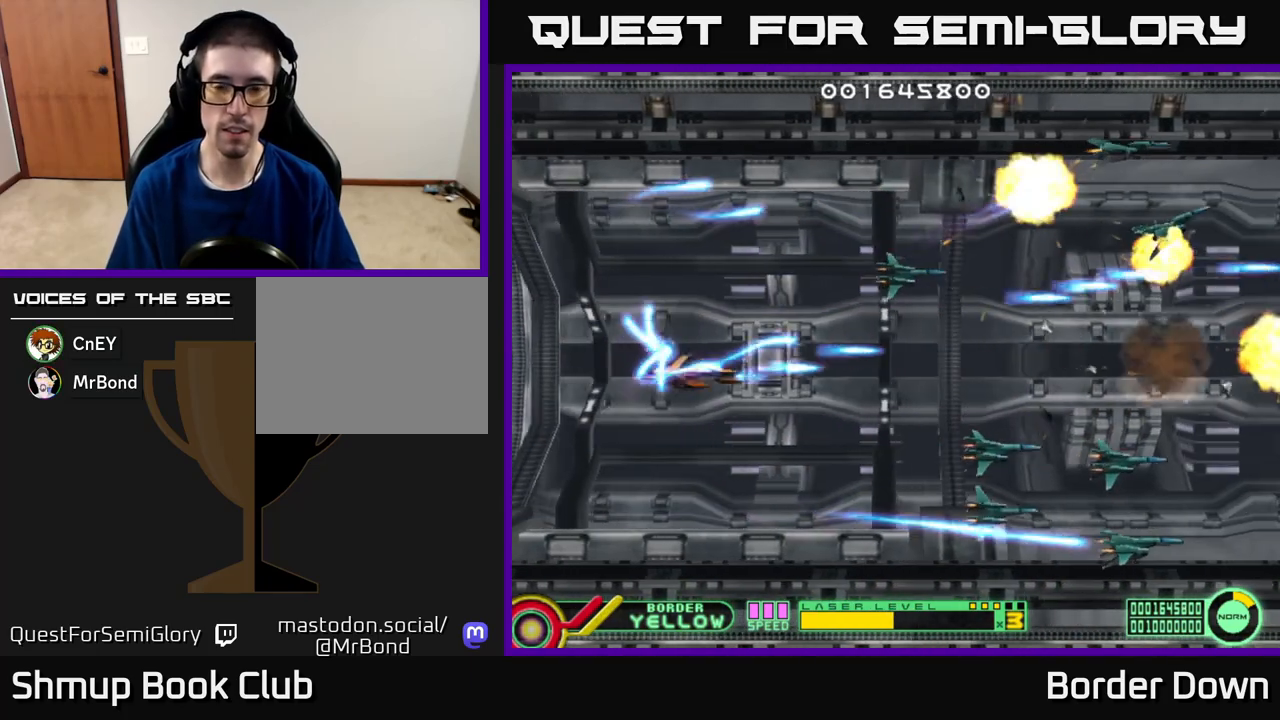
{"buttons": ["A", "DPAD_UP"], "left_stick": "center", "right_stick": "center", "events": [[17, "A", "up"], [100, "A", "down"], [200, "A", "up"], [217, "DPAD_DOWN", "up"], [217, "DPAD_RIGHT", "down"], [267, "DPAD_RIGHT", "up"], [267, "DPAD_UP", "down"], [283, "A", "down"], [367, "A", "up"], [467, "A", "down"]]}
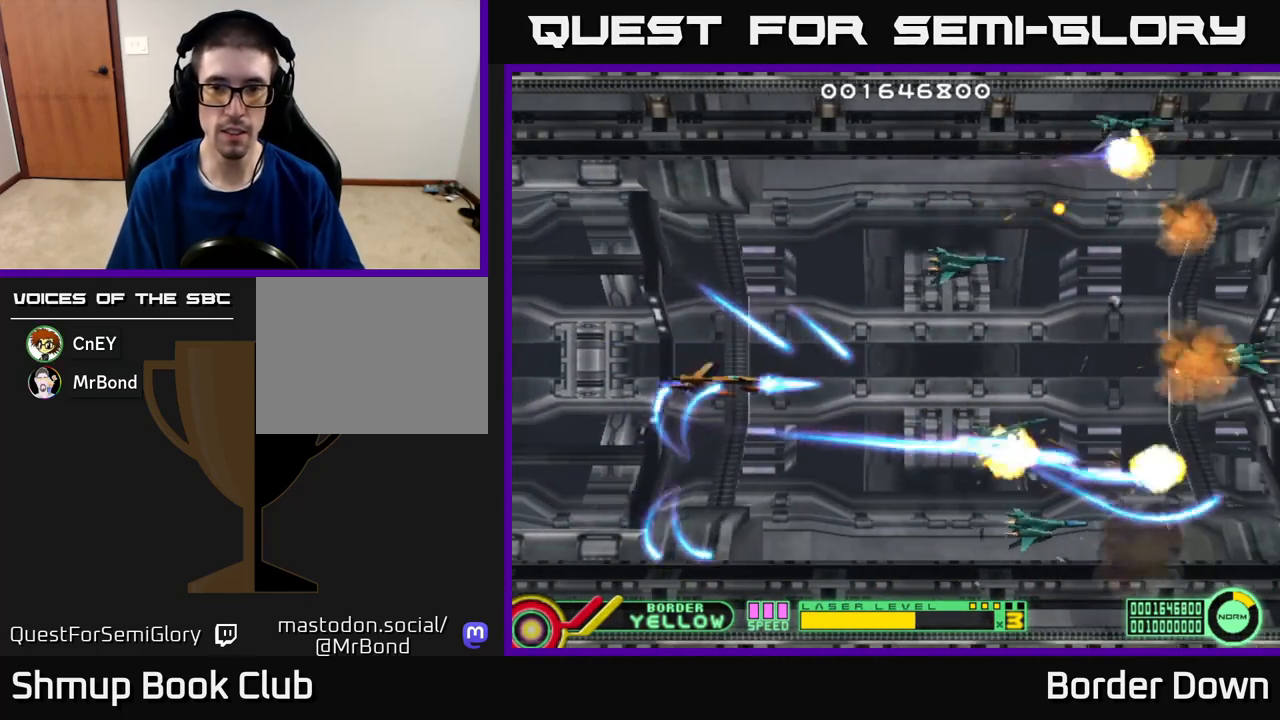
{"buttons": ["A", "DPAD_DOWN"], "left_stick": "center", "right_stick": "center", "events": [[50, "A", "up"], [133, "A", "down"], [233, "A", "up"], [233, "DPAD_UP", "up"], [283, "DPAD_DOWN", "down"], [300, "A", "down"], [417, "A", "up"], [483, "A", "down"]]}
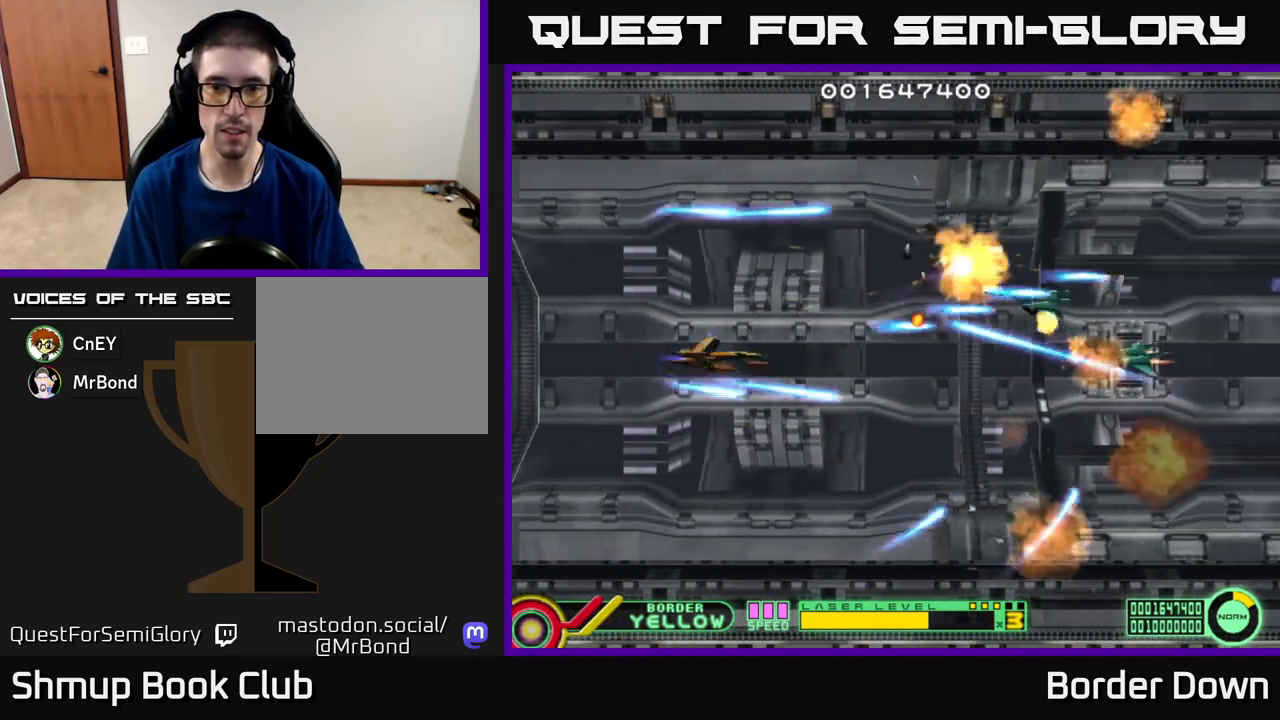
{"buttons": ["DPAD_UP"], "left_stick": "center", "right_stick": "center", "events": [[83, "A", "up"], [83, "DPAD_LEFT", "down"], [100, "DPAD_DOWN", "up"], [167, "A", "down"], [200, "DPAD_UP", "down"], [250, "DPAD_LEFT", "up"], [267, "A", "up"], [350, "A", "down"], [450, "A", "up"]]}
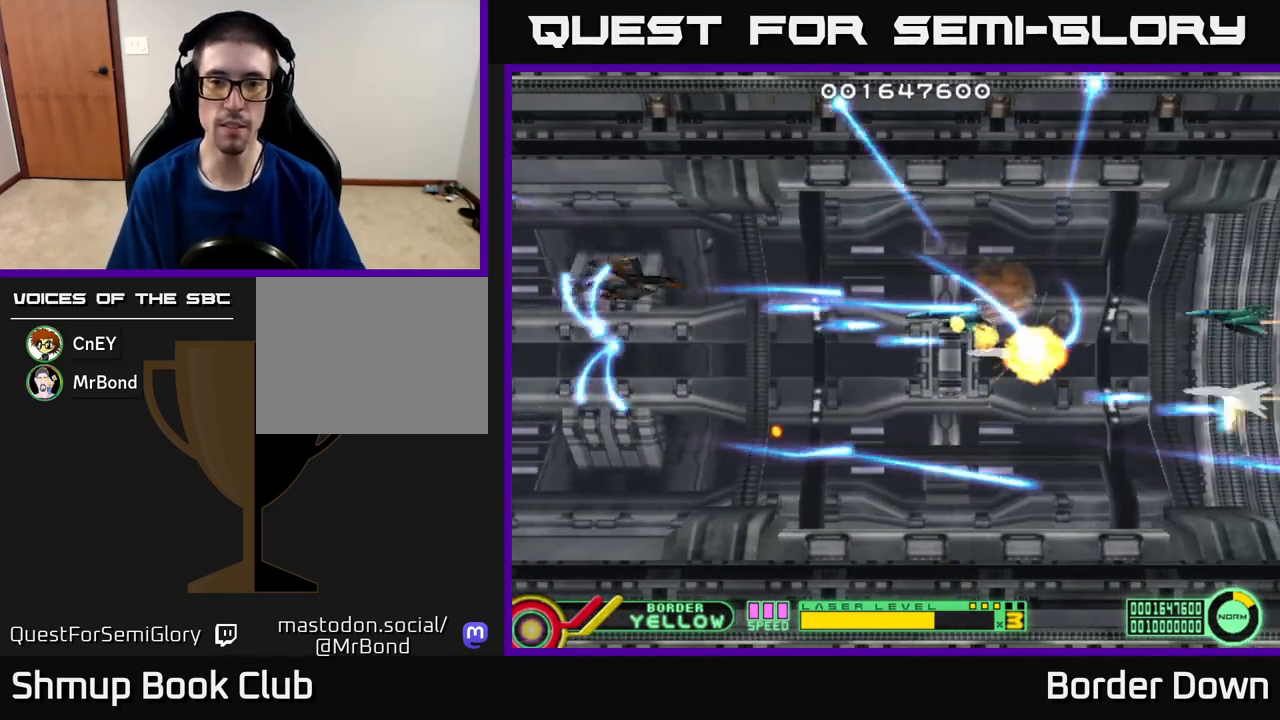
{"buttons": ["DPAD_DOWN"], "left_stick": "center", "right_stick": "center", "events": [[33, "A", "down"], [50, "DPAD_UP", "up"], [100, "DPAD_DOWN", "down"], [133, "A", "up"], [217, "A", "down"], [267, "DPAD_RIGHT", "down"], [317, "A", "up"], [400, "A", "down"], [483, "DPAD_RIGHT", "up"], [500, "A", "up"]]}
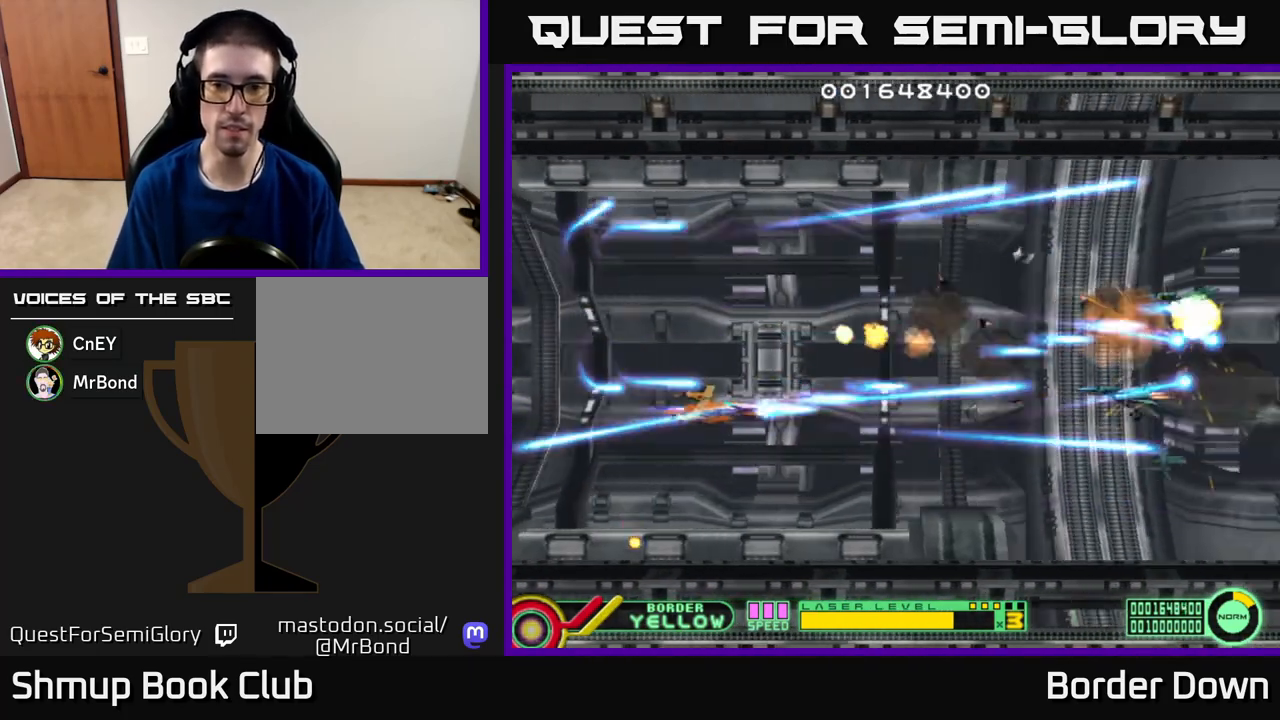
{"buttons": ["A", "DPAD_UP"], "left_stick": "center", "right_stick": "center", "events": [[67, "A", "down"], [150, "DPAD_DOWN", "up"], [183, "A", "up"], [200, "DPAD_UP", "down"], [267, "A", "down"], [383, "A", "up"], [467, "A", "down"]]}
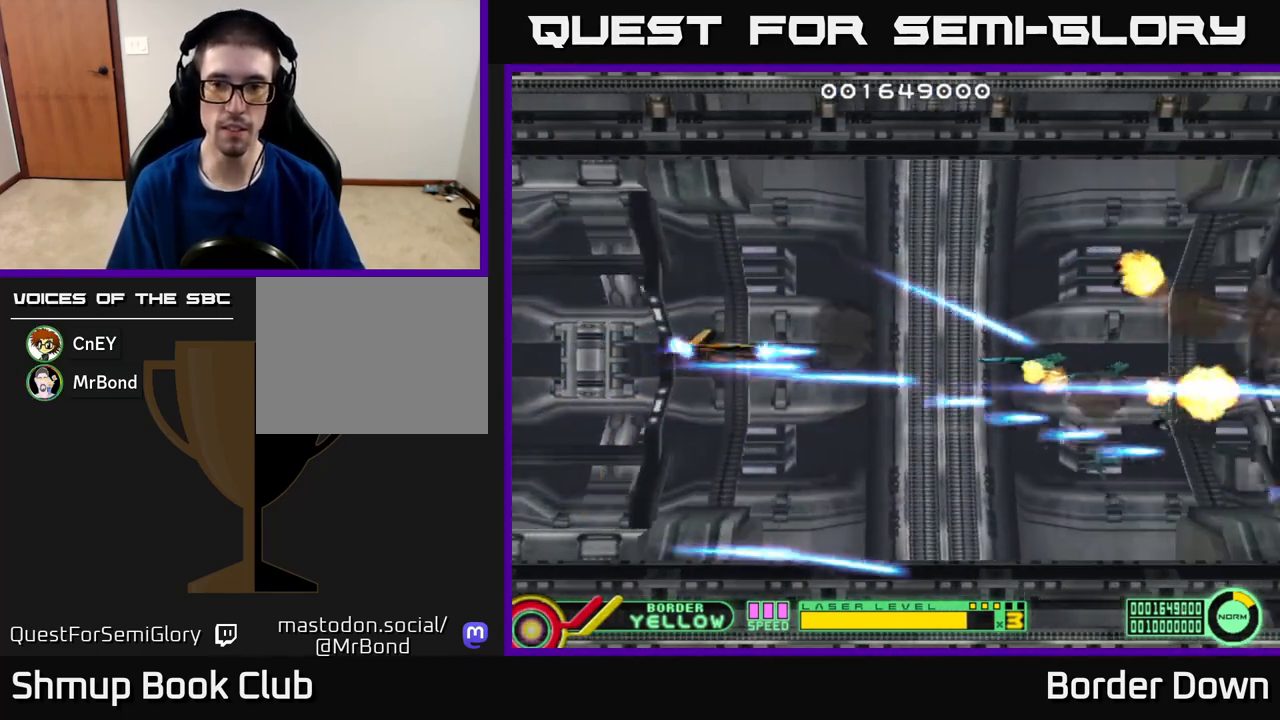
{"buttons": ["DPAD_DOWN"], "left_stick": "center", "right_stick": "center", "events": [[50, "A", "up"], [150, "A", "down"], [183, "DPAD_UP", "up"], [250, "A", "up"], [250, "DPAD_DOWN", "down"], [317, "A", "down"], [433, "A", "up"]]}
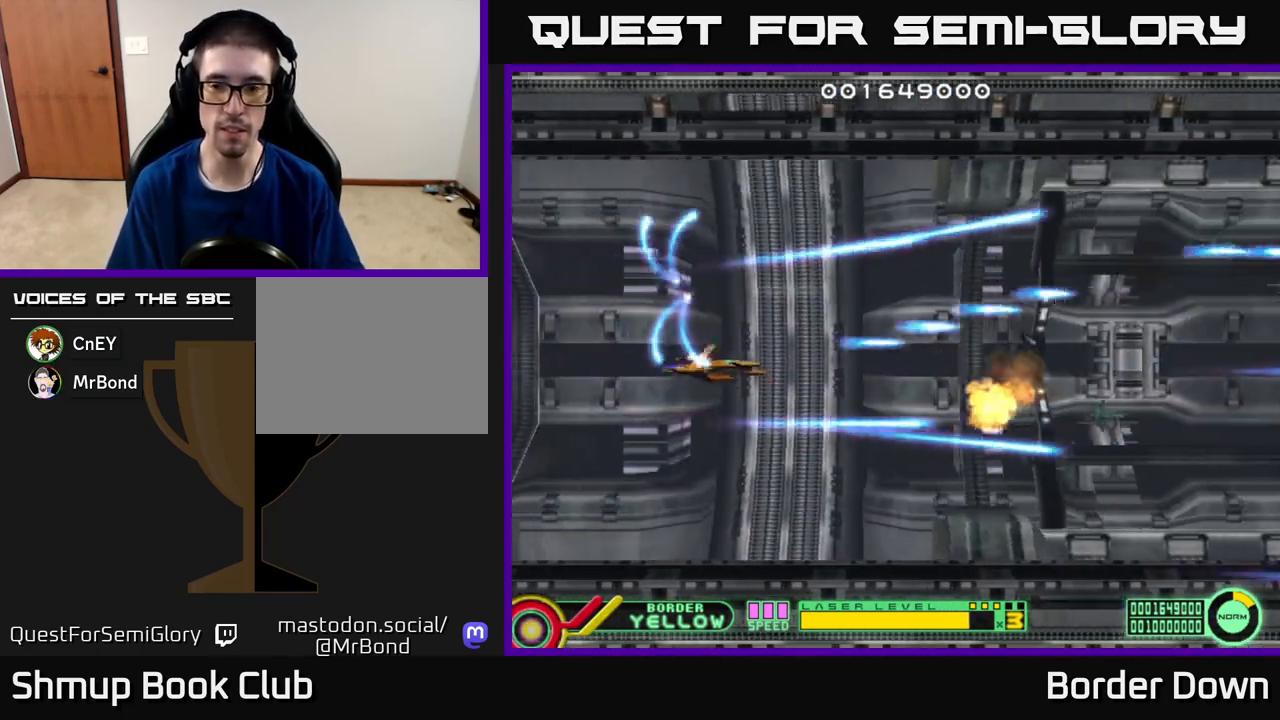
{"buttons": ["A", "DPAD_UP"], "left_stick": "center", "right_stick": "center", "events": [[17, "A", "down"], [83, "A", "up"], [83, "DPAD_RIGHT", "down"], [133, "DPAD_DOWN", "up"], [183, "A", "down"], [200, "DPAD_UP", "down"], [217, "DPAD_RIGHT", "up"], [267, "A", "up"], [350, "A", "down"]]}
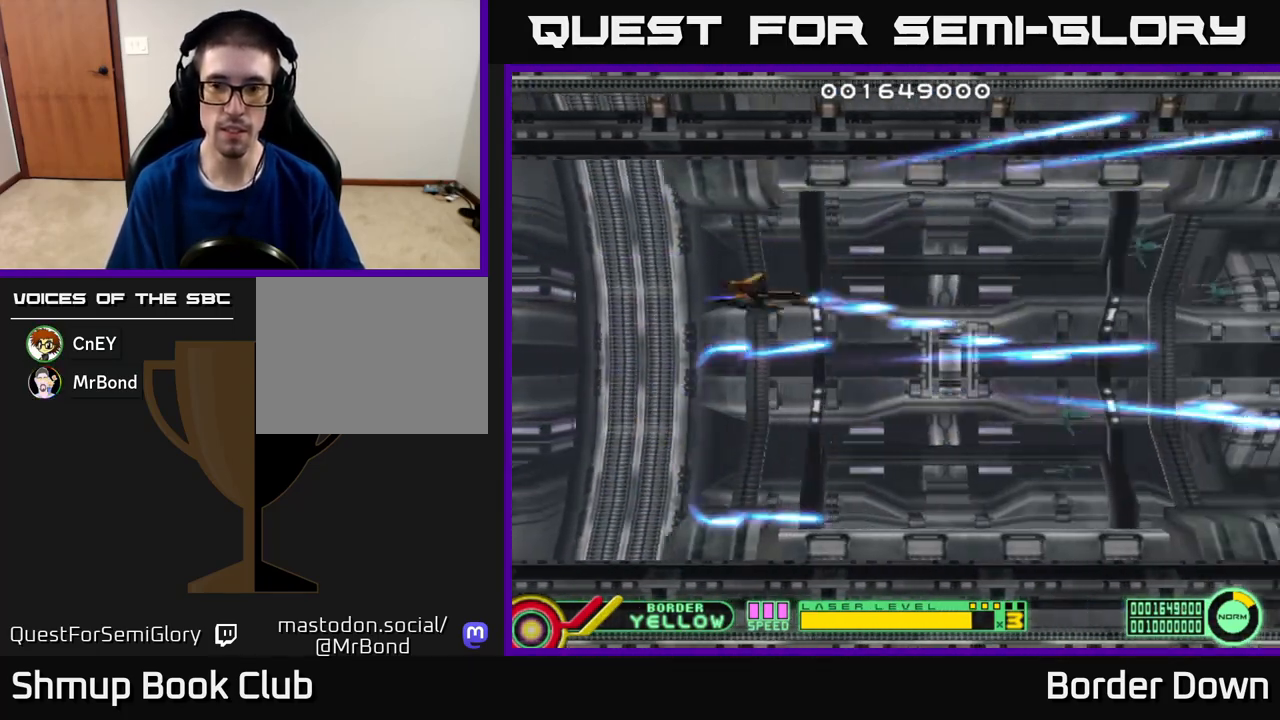
{"buttons": ["A", "DPAD_DOWN"], "left_stick": "center", "right_stick": "center", "events": [[183, "DPAD_UP", "up"], [233, "DPAD_DOWN", "down"]]}
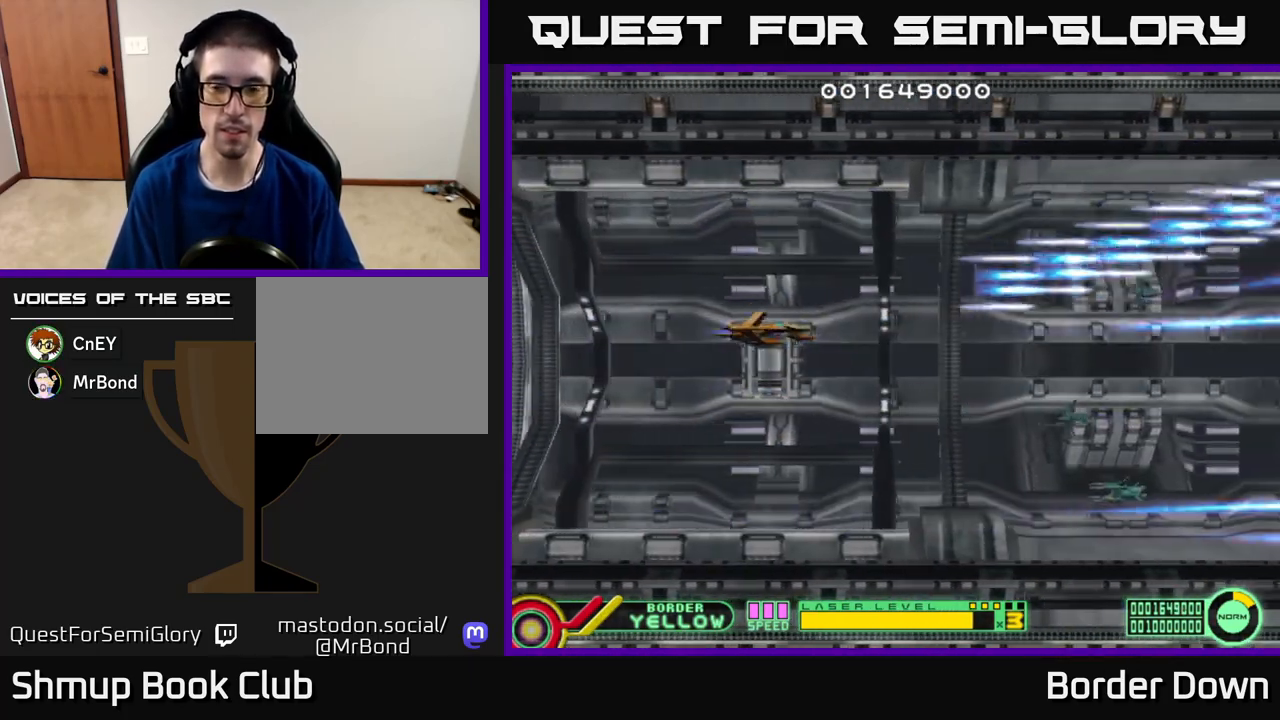
{"buttons": ["A", "DPAD_UP"], "left_stick": "center", "right_stick": "center", "events": [[300, "DPAD_DOWN", "up"], [350, "DPAD_UP", "down"]]}
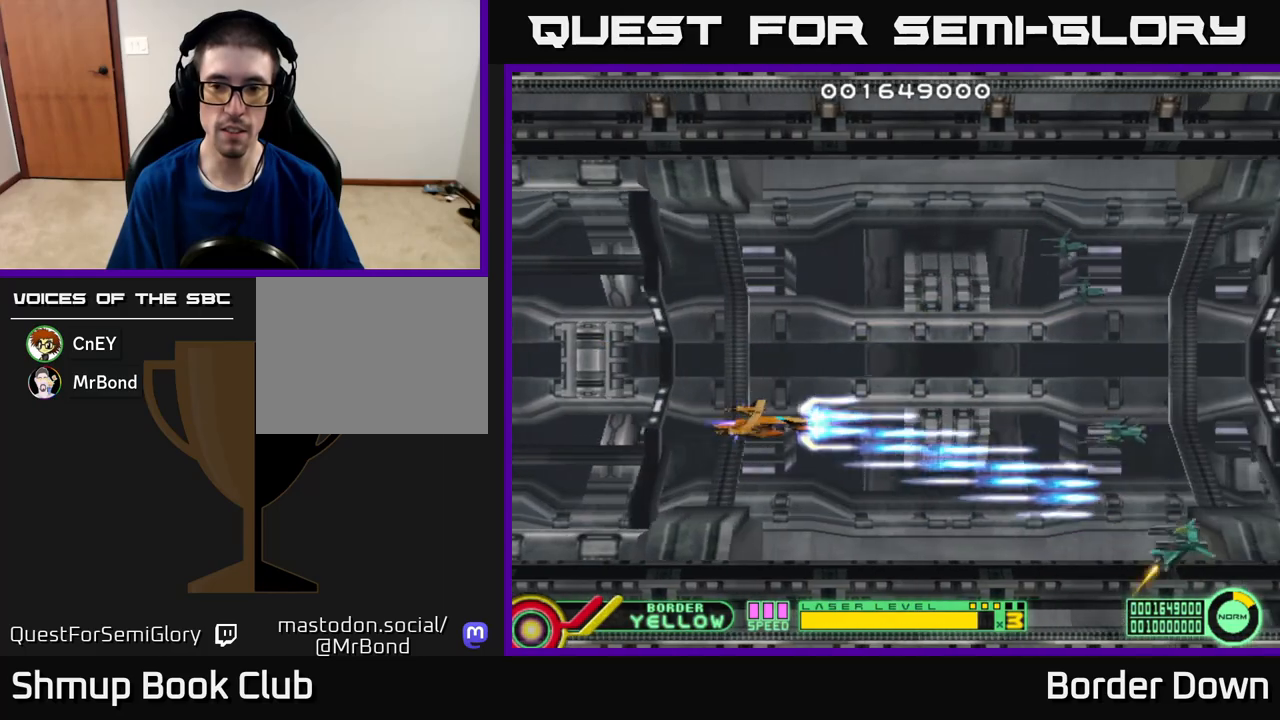
{"buttons": ["DPAD_DOWN"], "left_stick": "center", "right_stick": "center", "events": [[50, "A", "up"], [133, "A", "down"], [183, "A", "up"], [283, "A", "down"], [317, "DPAD_LEFT", "down"], [367, "DPAD_UP", "up"], [467, "DPAD_DOWN", "down"], [467, "DPAD_LEFT", "up"], [500, "A", "up"]]}
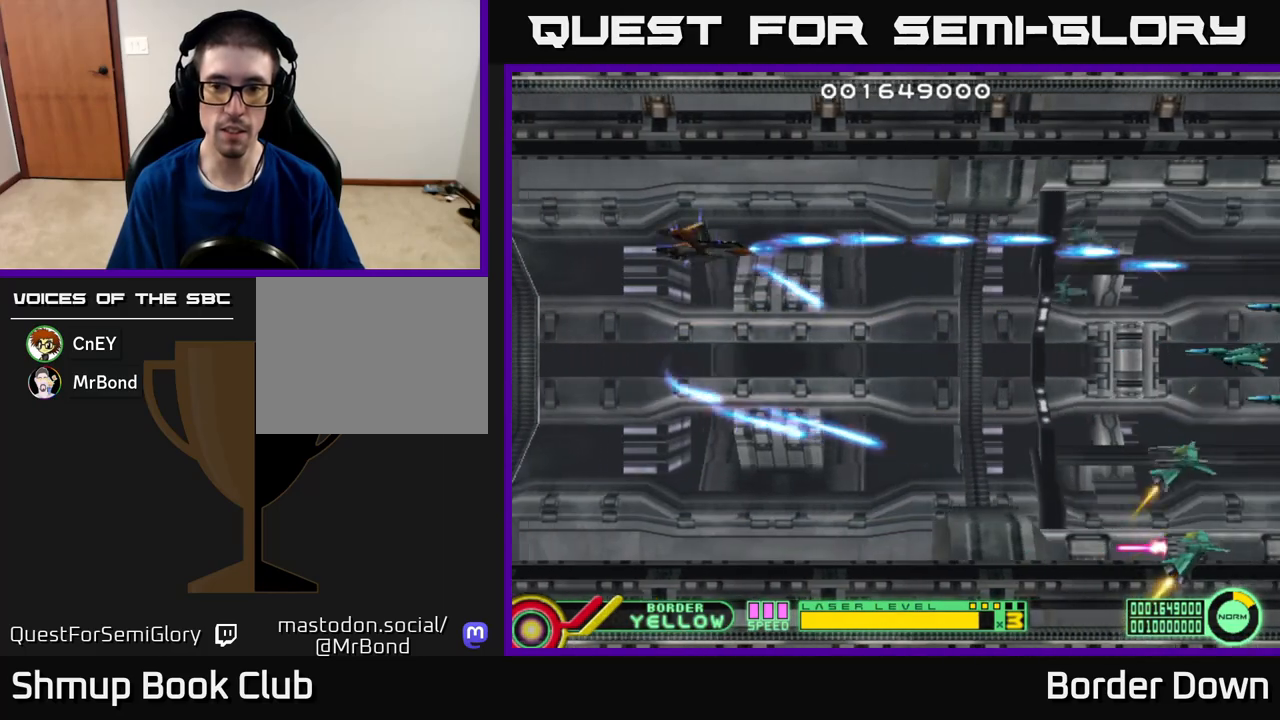
{"buttons": ["DPAD_DOWN"], "left_stick": "center", "right_stick": "center", "events": [[67, "DPAD_DOWN", "up"], [83, "DPAD_LEFT", "down"], [117, "DPAD_UP", "down"], [267, "DPAD_UP", "up"], [317, "DPAD_DOWN", "down"], [350, "DPAD_LEFT", "up"]]}
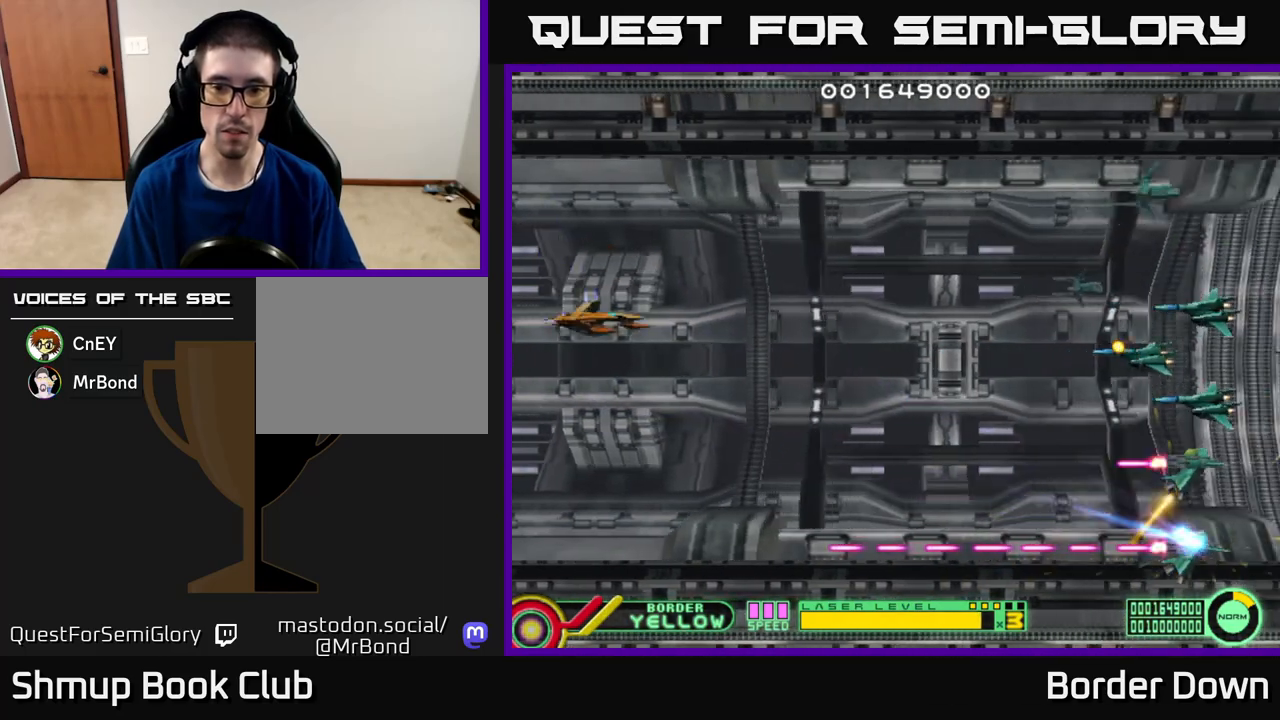
{"buttons": ["B", "DPAD_DOWN"], "left_stick": "center", "right_stick": "center", "events": [[267, "B", "down"]]}
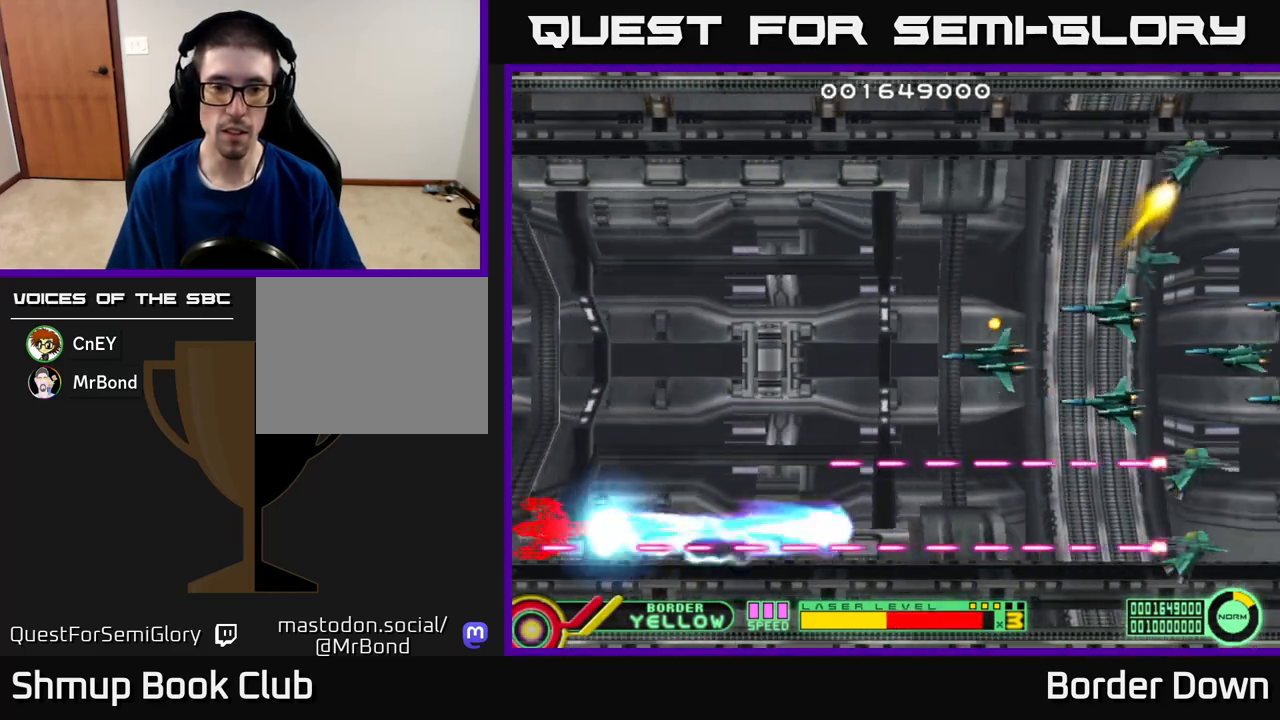
{"buttons": ["B", "DPAD_UP"], "left_stick": "center", "right_stick": "center", "events": [[117, "DPAD_LEFT", "down"], [133, "DPAD_DOWN", "up"], [167, "DPAD_UP", "down"], [250, "DPAD_LEFT", "up"]]}
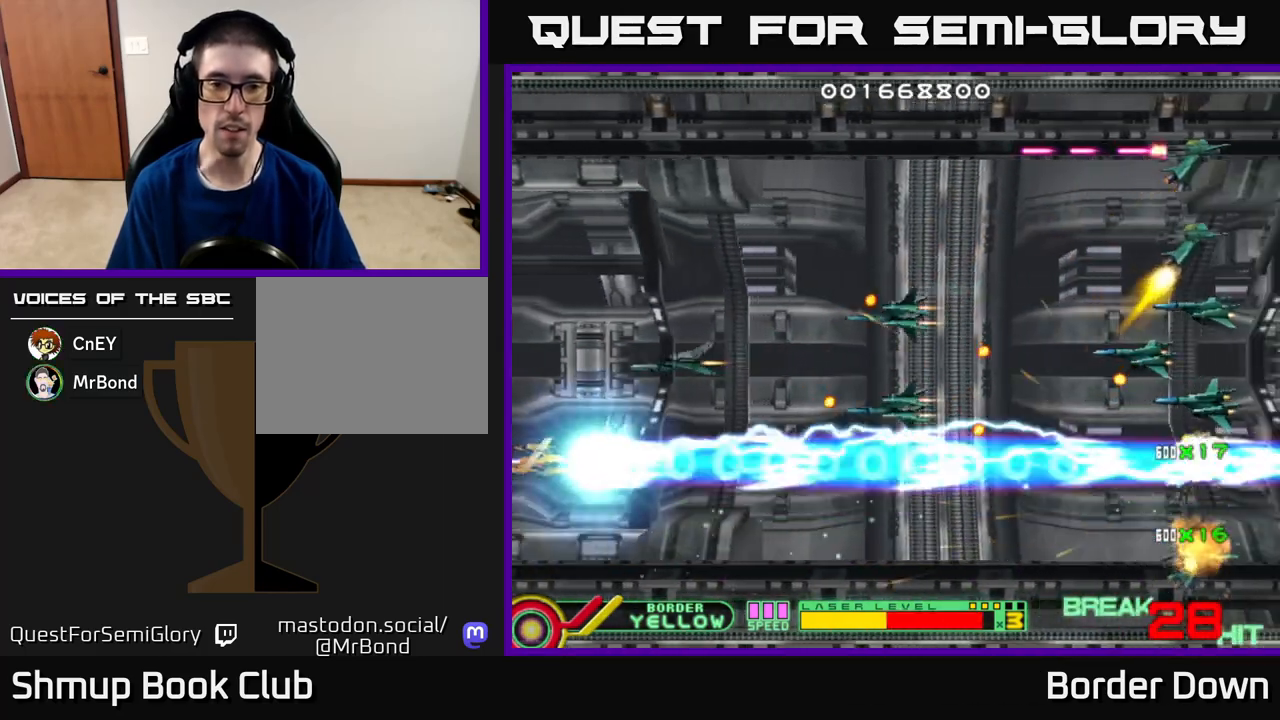
{"buttons": ["B", "DPAD_UP"], "left_stick": "center", "right_stick": "center", "events": []}
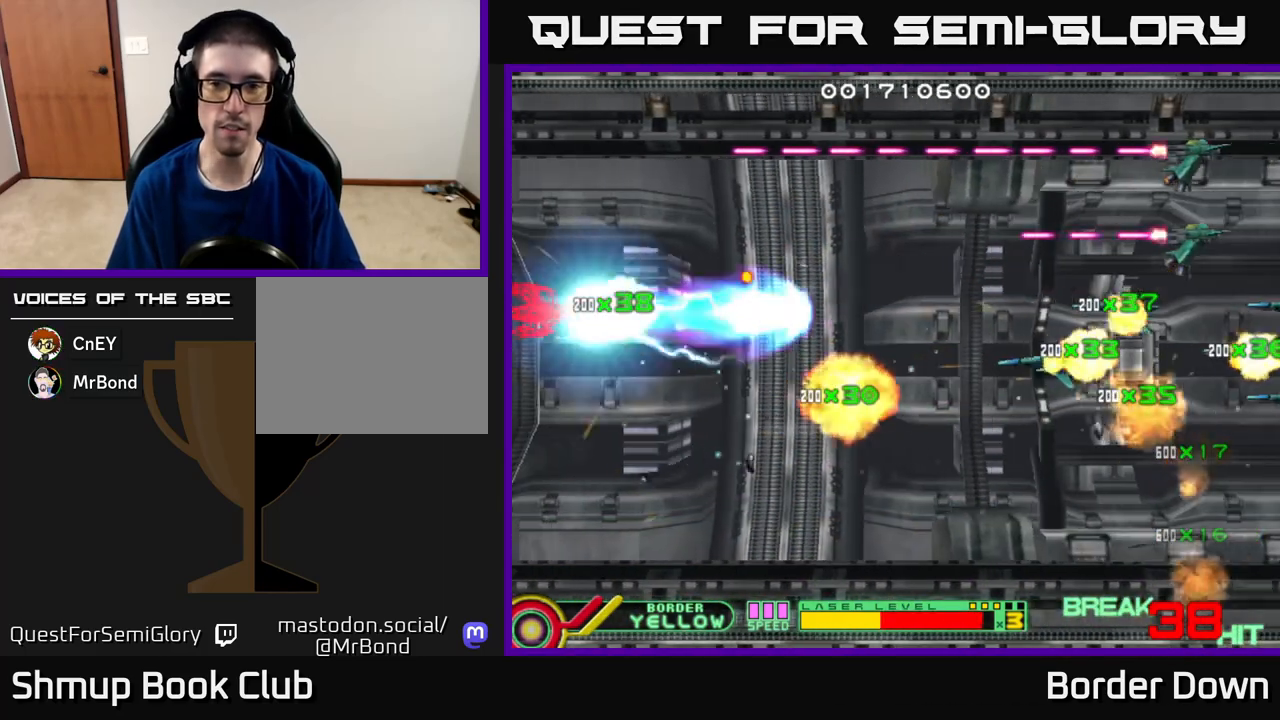
{"buttons": ["B", "DPAD_UP"], "left_stick": "center", "right_stick": "center", "events": []}
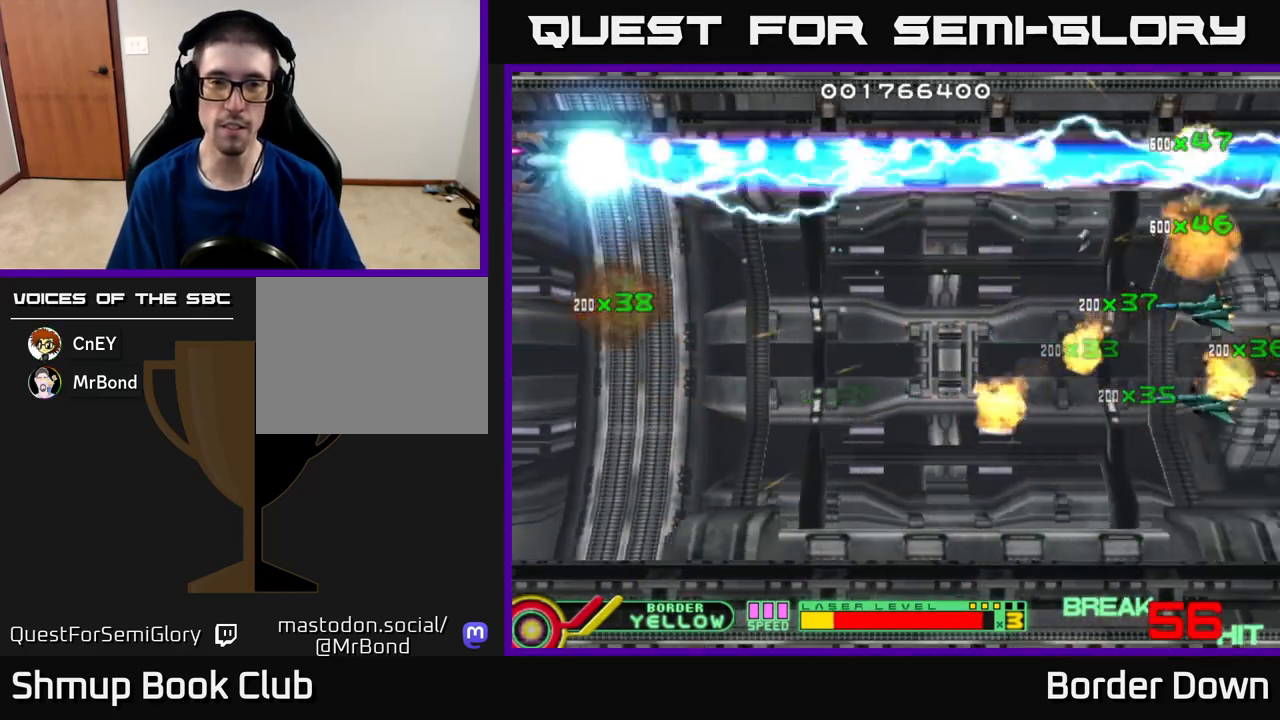
{"buttons": ["B", "DPAD_DOWN"], "left_stick": "center", "right_stick": "center", "events": [[100, "DPAD_UP", "up"], [133, "DPAD_DOWN", "down"]]}
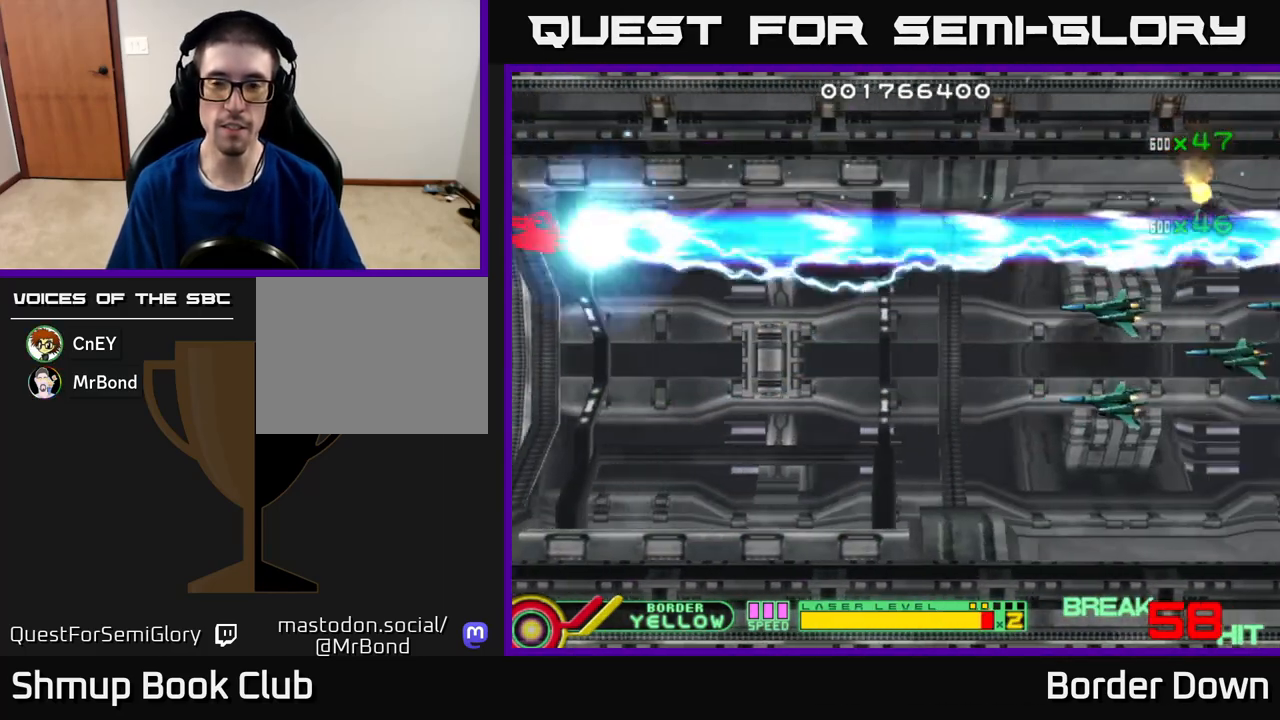
{"buttons": ["B", "DPAD_DOWN", "DPAD_RIGHT"], "left_stick": "center", "right_stick": "center", "events": [[350, "DPAD_RIGHT", "down"]]}